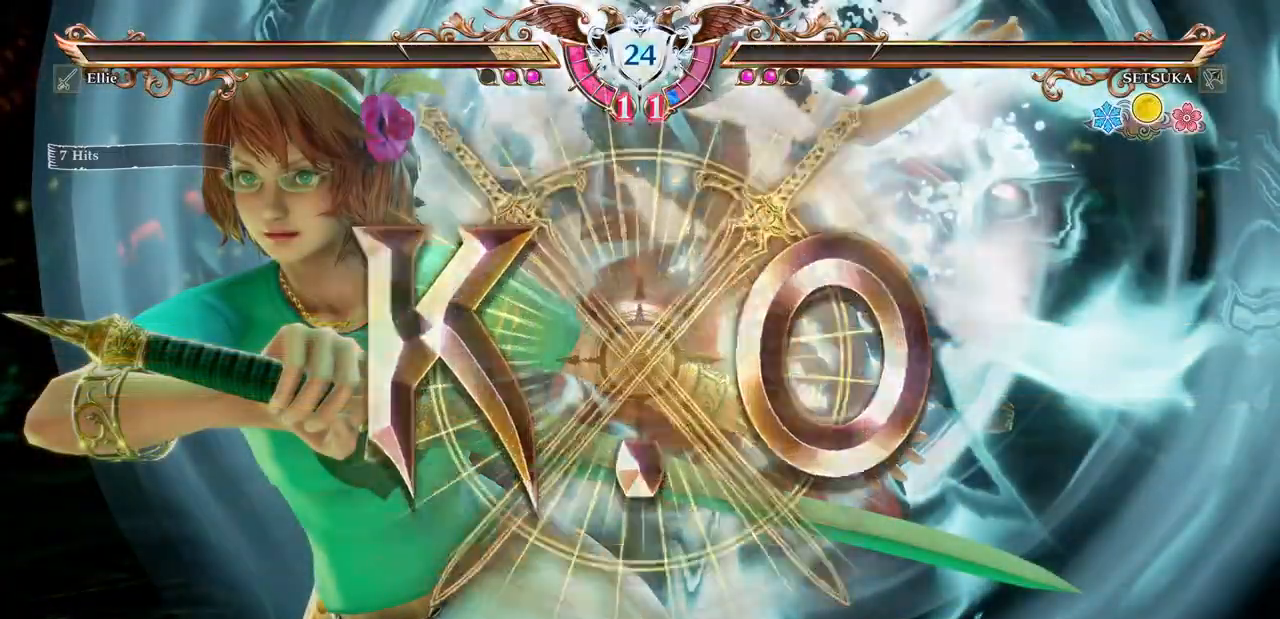
Gameplay with a controller (Xbox layout); each line is a JSON object with the inputs held at the frame after it (dt_ms = milliseconds from this image to that frame). "events" lists button and stick changes between this image and that frame as [ms after this image, input, new state], when the widget could be followed in between. Not read: L3 R3 SELECT START.
{"dt_ms": 500, "buttons": ["DPAD_DOWN"], "events": [[17, "DPAD_DOWN", "down"], [167, "DPAD_DOWN", "up"], [200, "DPAD_DOWN", "down"], [467, "DPAD_DOWN", "up"], [483, "DPAD_DOWN", "down"]]}
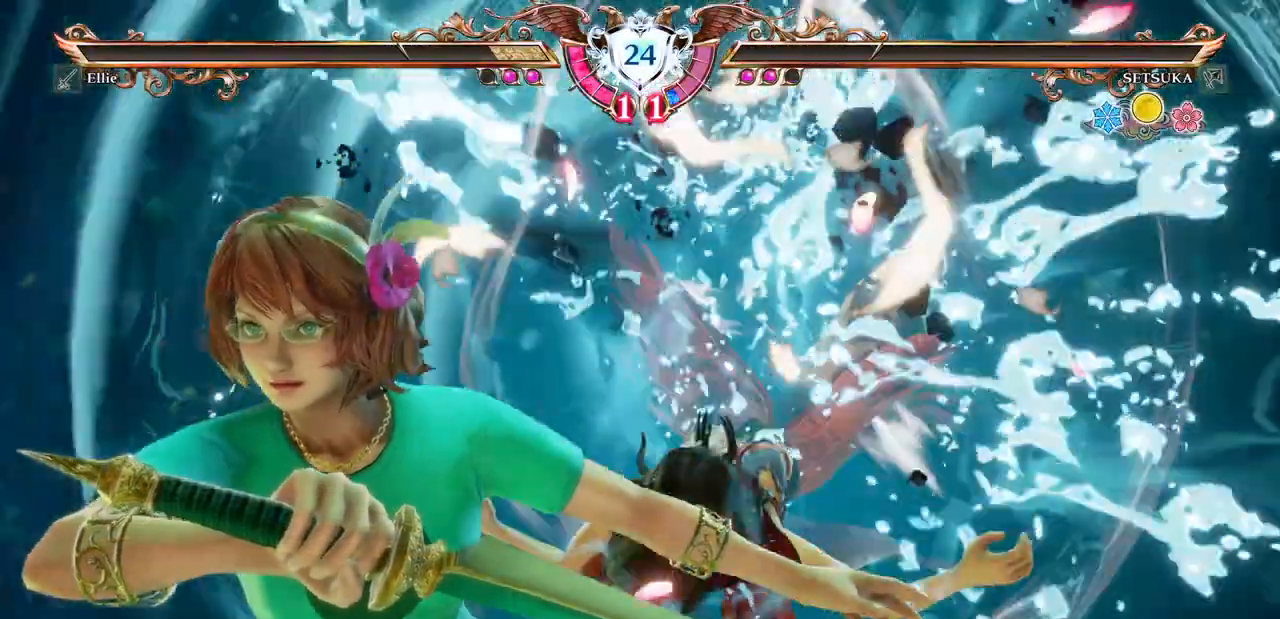
{"dt_ms": 500, "buttons": ["DPAD_DOWN"]}
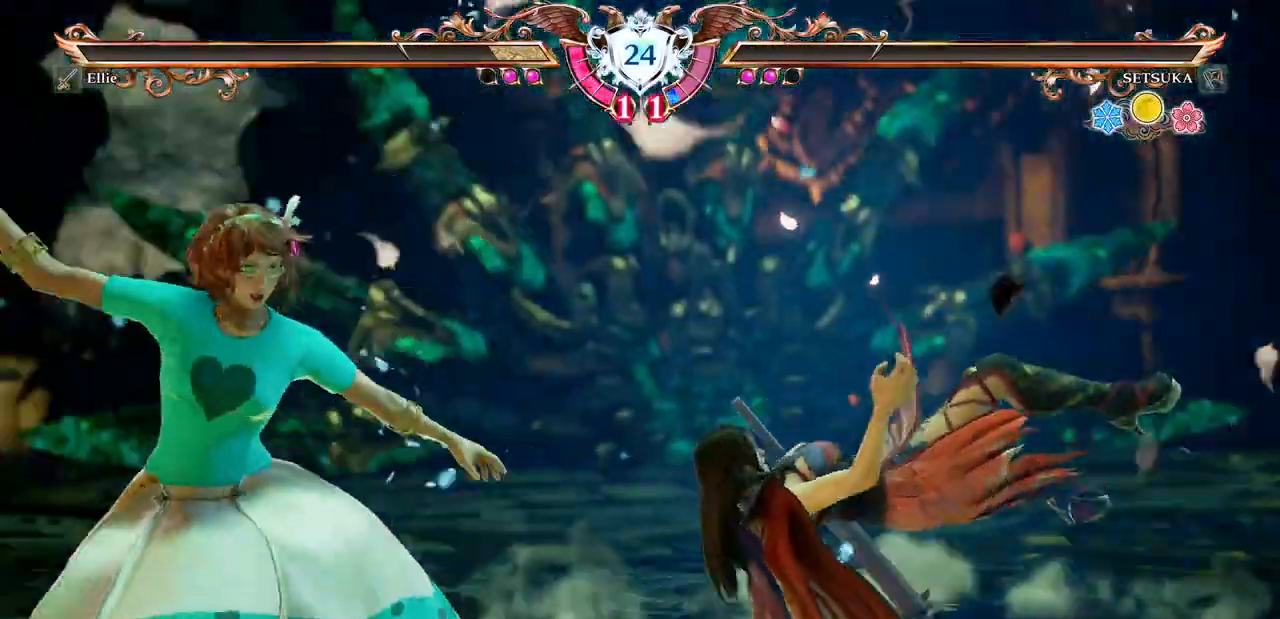
{"dt_ms": 500, "buttons": ["L2"], "events": [[33, "DPAD_DOWN", "up"], [500, "L2", "down"]]}
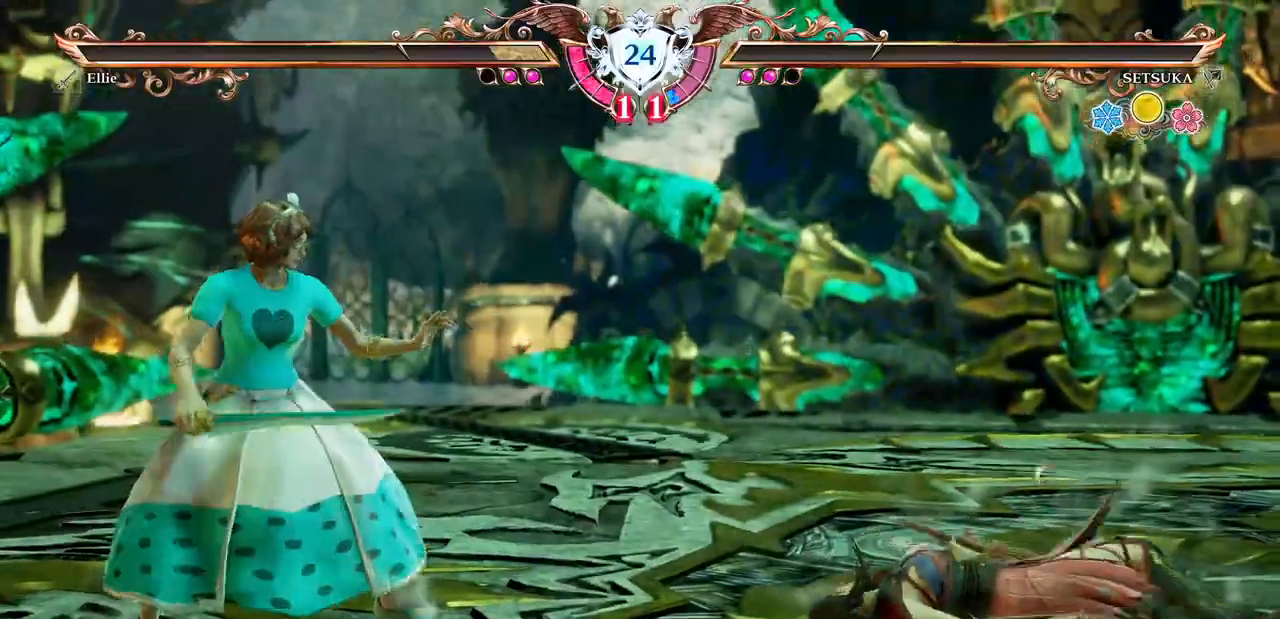
{"dt_ms": 500, "buttons": [], "events": [[50, "L2", "up"], [200, "DPAD_DOWN", "down"], [367, "DPAD_DOWN", "up"]]}
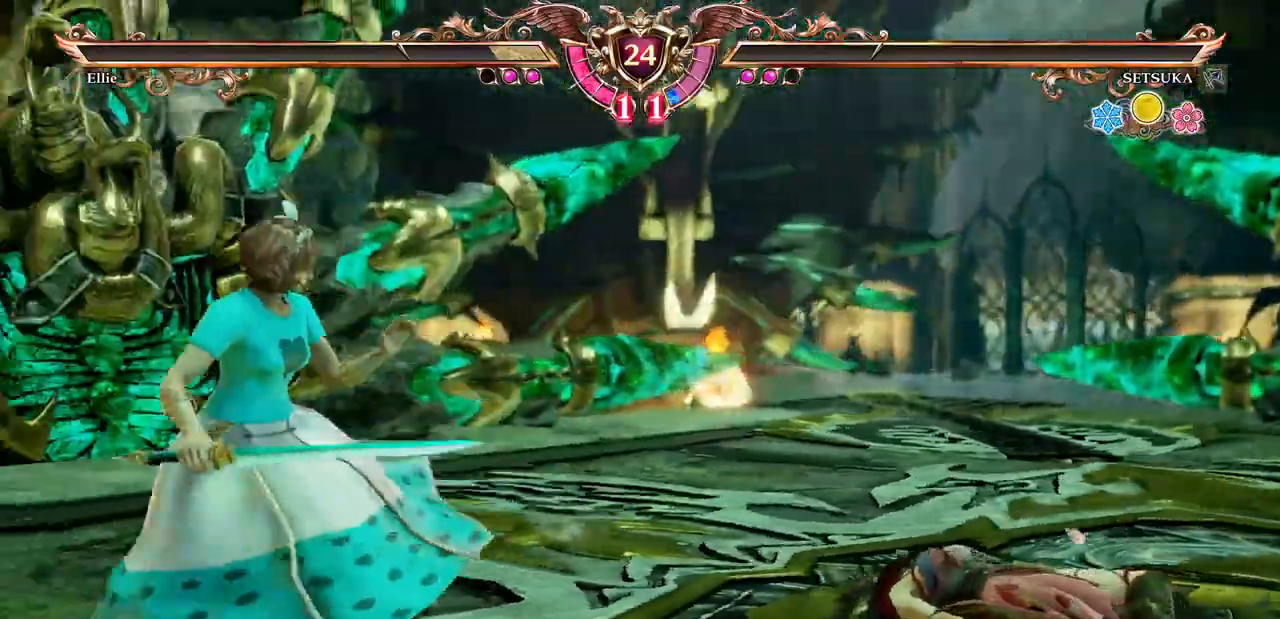
{"dt_ms": 500, "buttons": []}
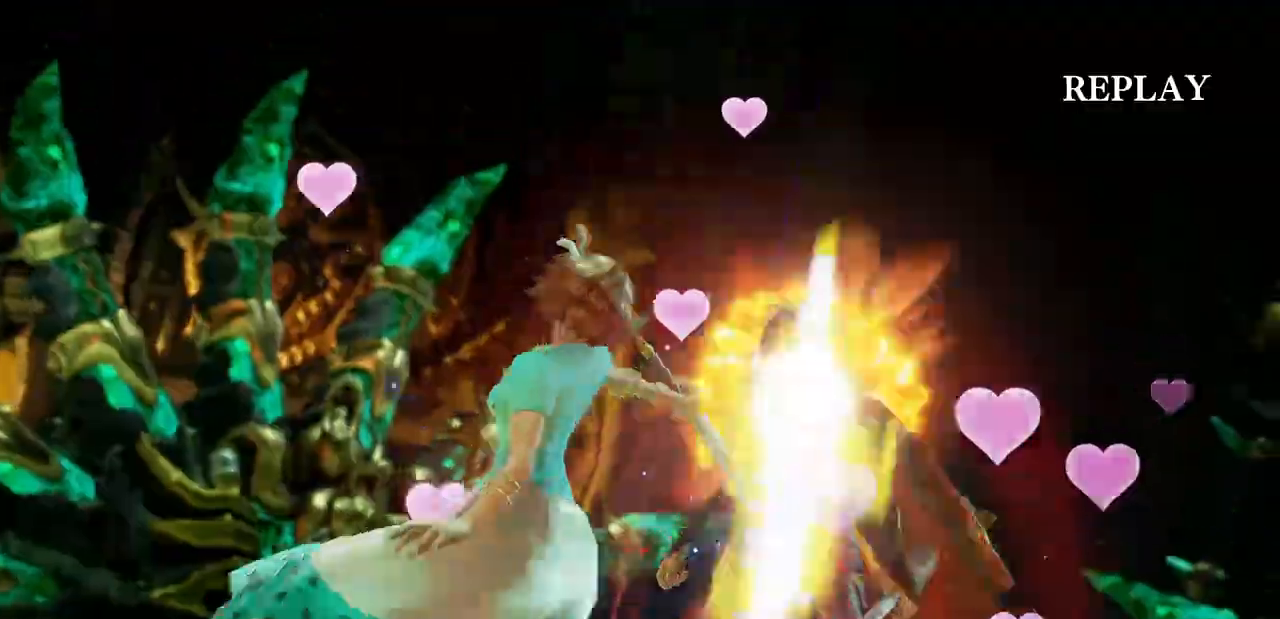
{"dt_ms": 500, "buttons": [], "events": []}
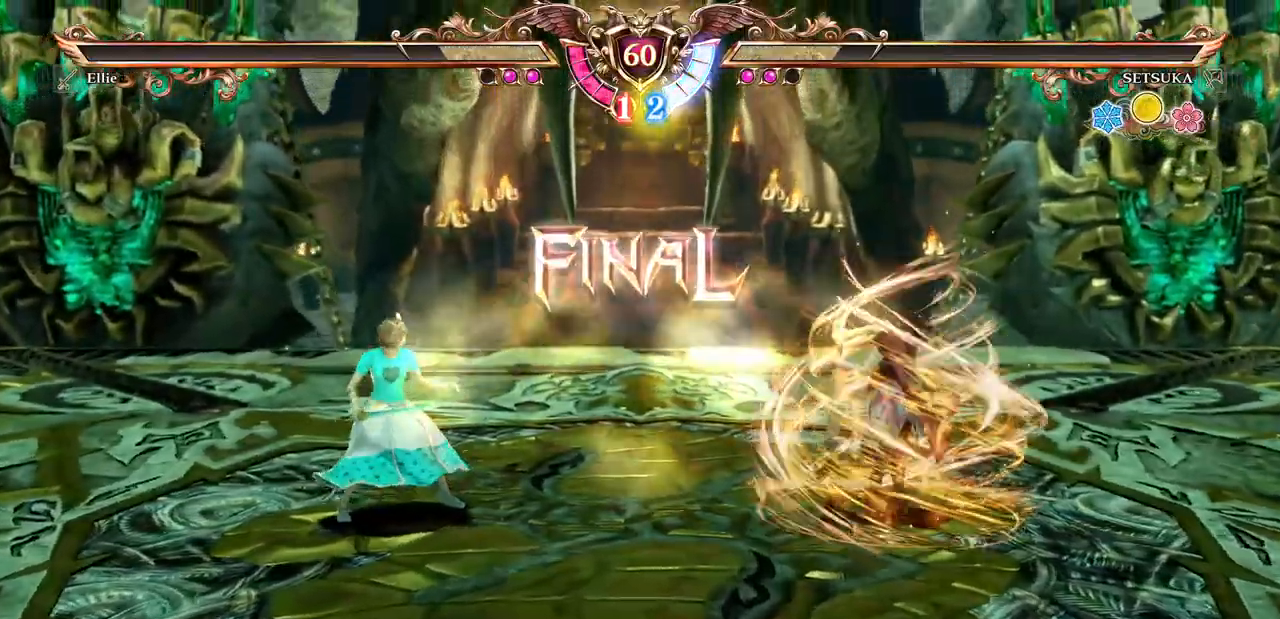
{"dt_ms": 500, "buttons": ["DPAD_DOWN"], "events": [[367, "DPAD_DOWN", "down"]]}
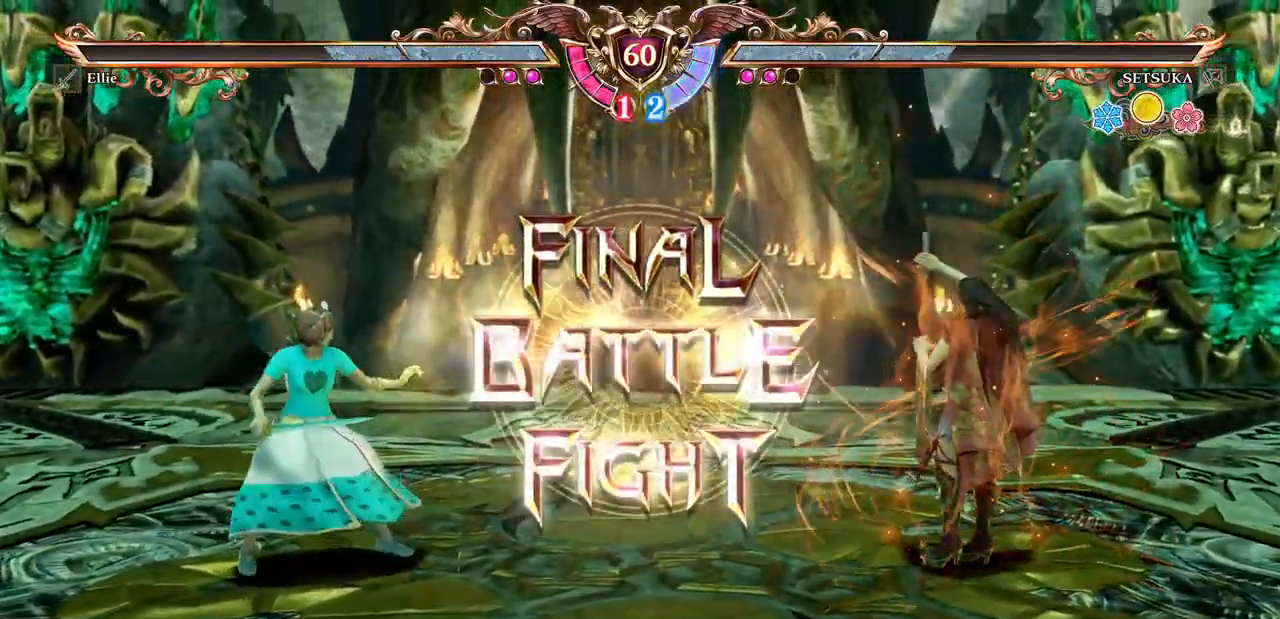
{"dt_ms": 500, "buttons": []}
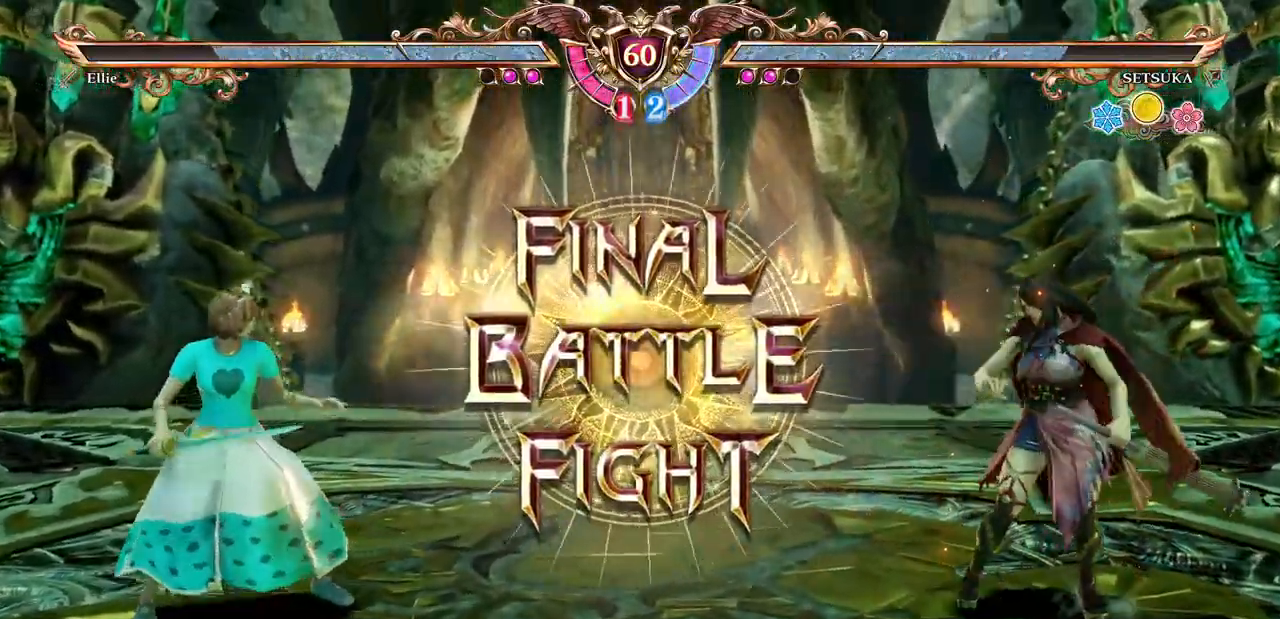
{"dt_ms": 500, "buttons": ["DPAD_RIGHT"], "events": [[300, "A", "down"], [433, "A", "up"], [500, "DPAD_RIGHT", "down"]]}
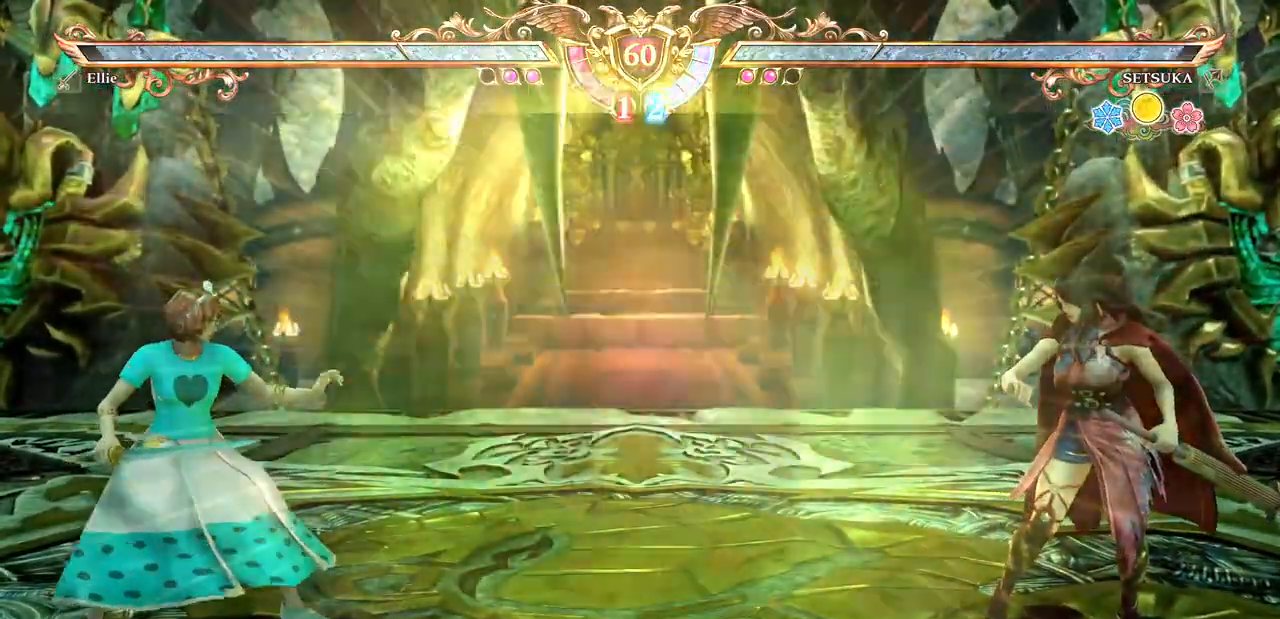
{"dt_ms": 500, "buttons": ["L1"], "events": [[133, "DPAD_RIGHT", "up"], [233, "DPAD_LEFT", "down"], [350, "DPAD_LEFT", "up"], [367, "A", "down"], [417, "L2", "down"], [467, "A", "up"], [483, "L2", "up"], [500, "L1", "down"]]}
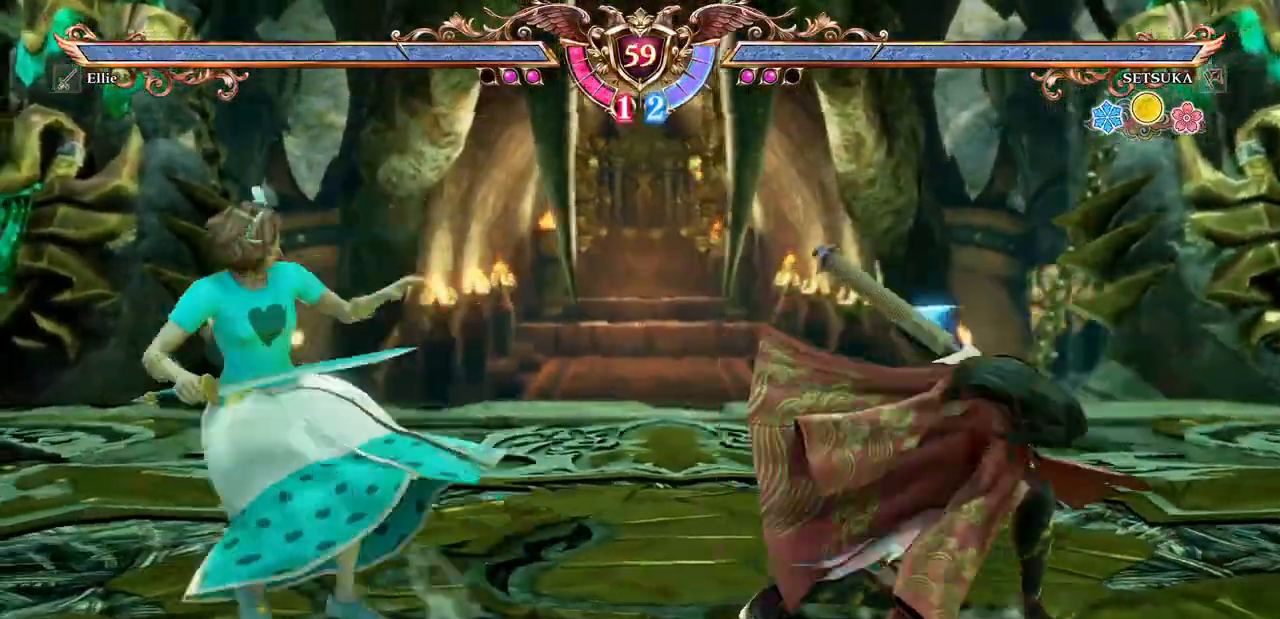
{"dt_ms": 500, "buttons": []}
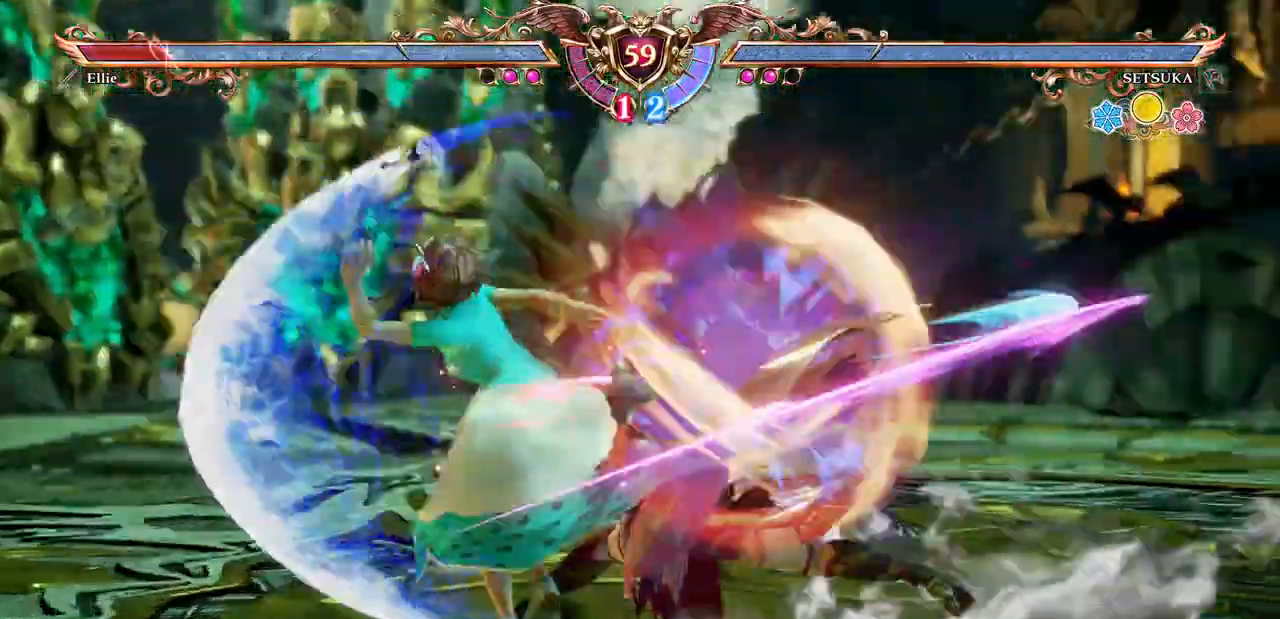
{"dt_ms": 1000, "buttons": ["A", "R2"]}
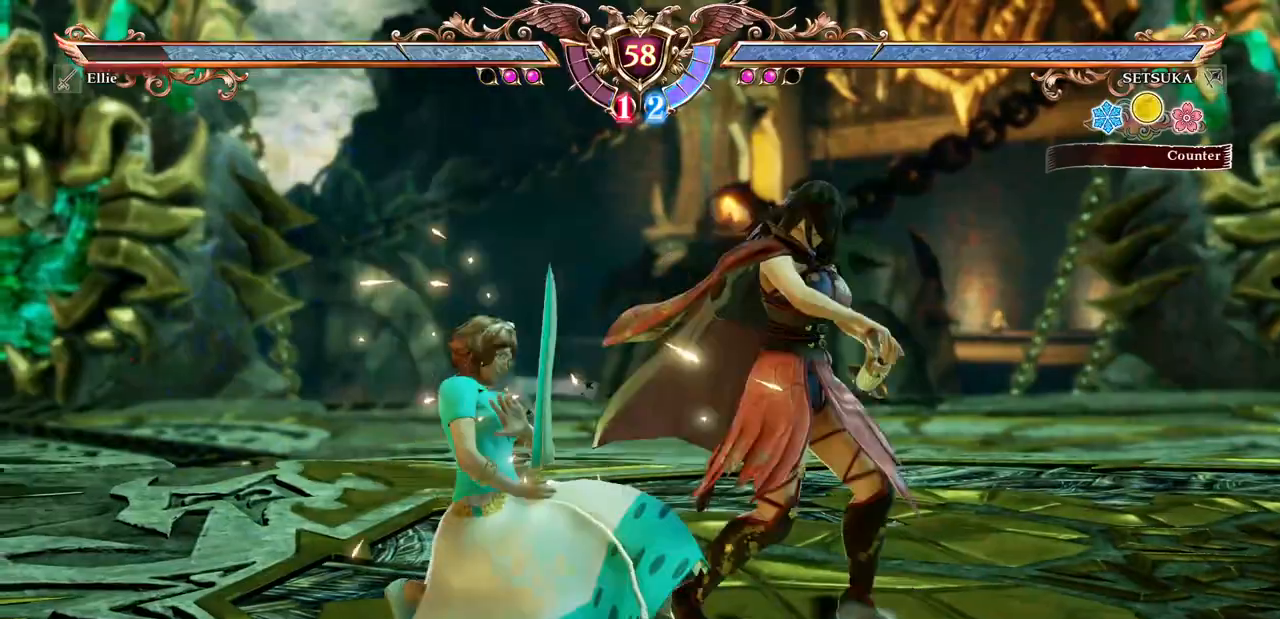
{"dt_ms": 500, "buttons": ["B", "R1", "DPAD_DOWN"]}
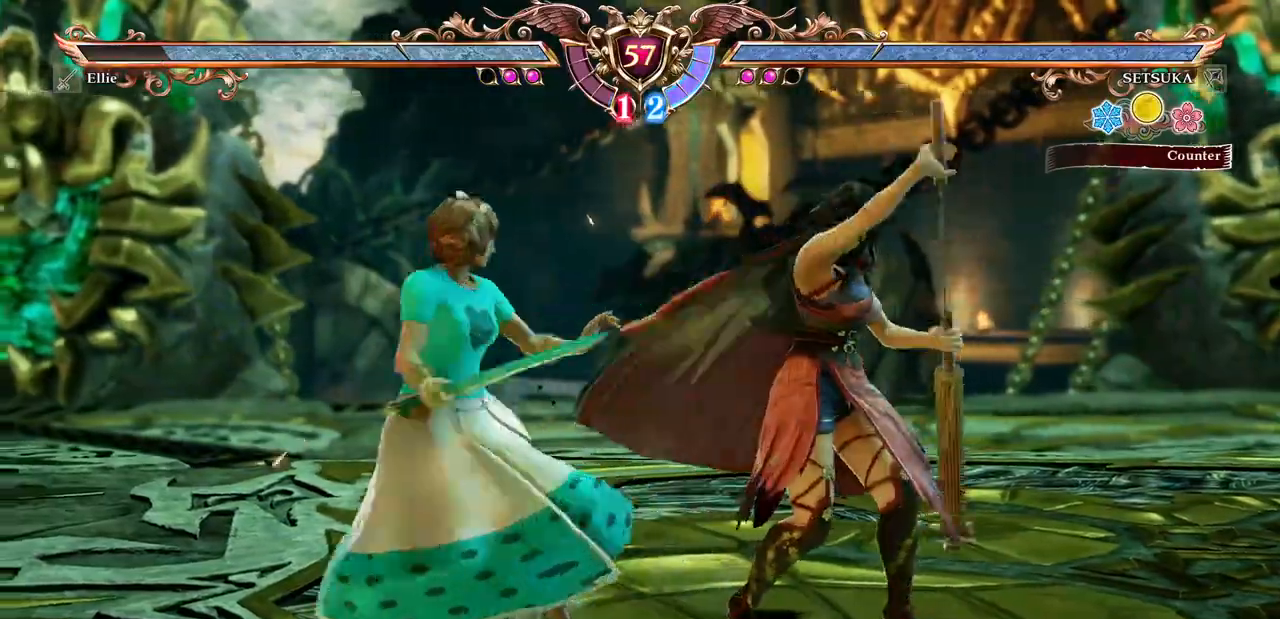
{"dt_ms": 500, "buttons": ["A"], "events": [[33, "R1", "up"], [50, "B", "up"], [100, "A", "down"], [267, "DPAD_DOWN", "up"]]}
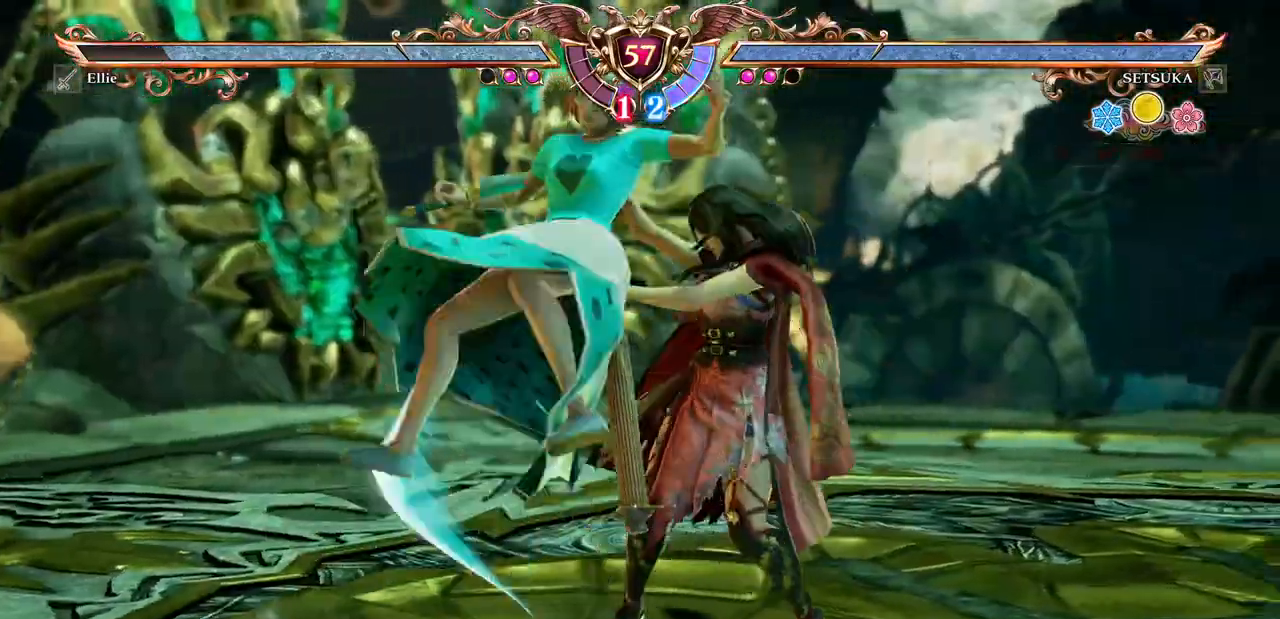
{"dt_ms": 500, "buttons": [], "events": [[267, "A", "up"]]}
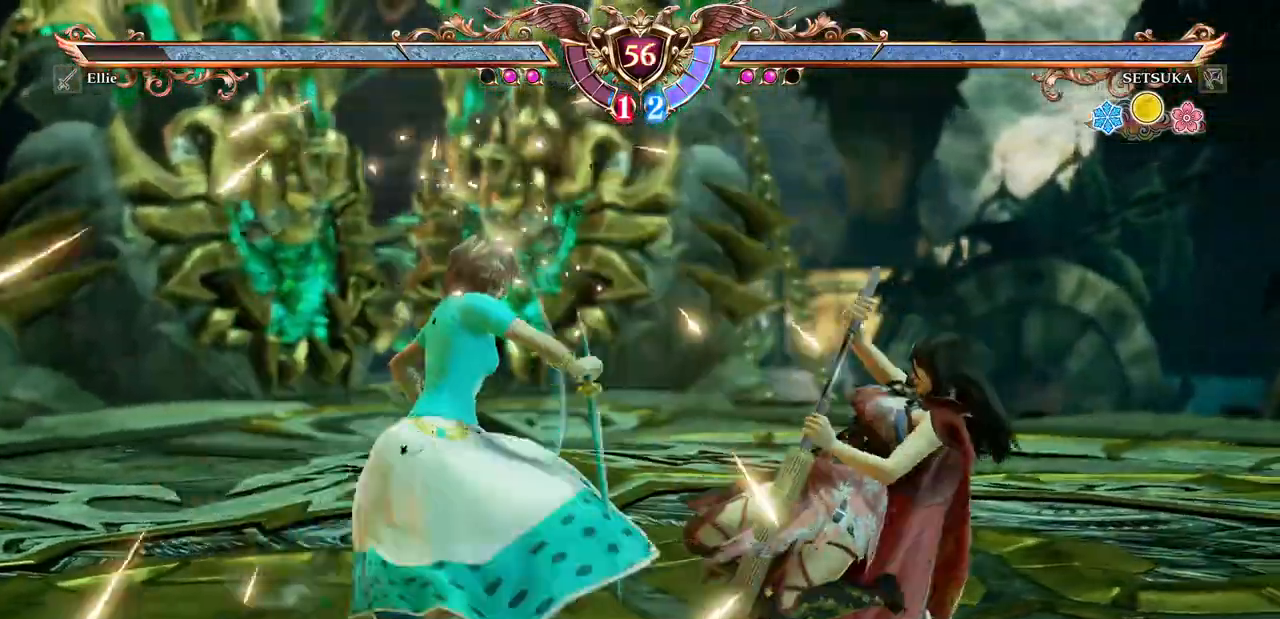
{"dt_ms": 500, "buttons": [], "events": [[50, "Y", "down"], [133, "Y", "up"], [183, "Y", "down"], [283, "Y", "up"], [317, "Y", "down"], [400, "Y", "up"]]}
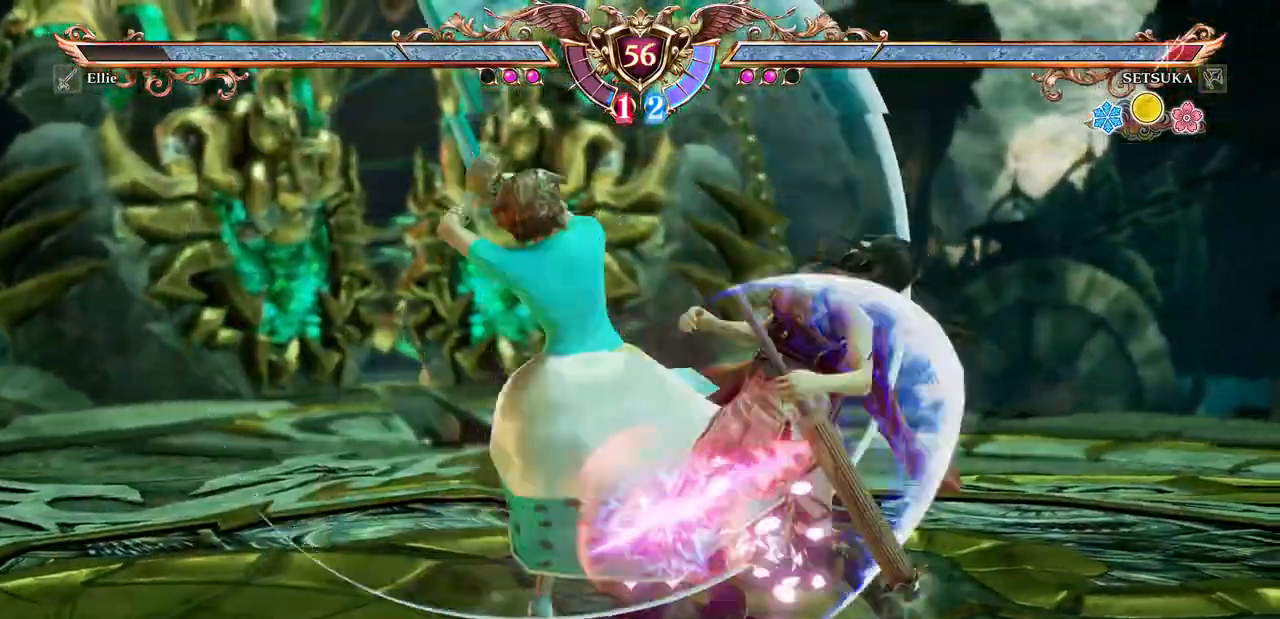
{"dt_ms": 500, "buttons": [], "events": []}
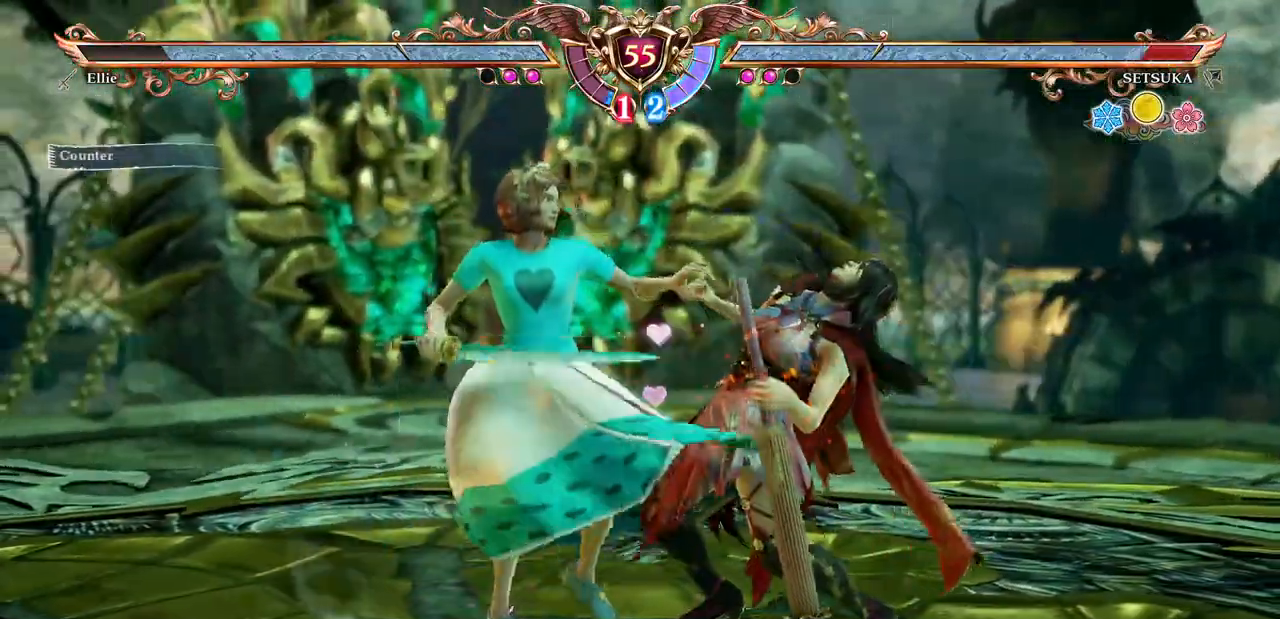
{"dt_ms": 500, "buttons": [], "events": [[67, "DPAD_DOWN", "down"], [67, "DPAD_RIGHT", "down"], [133, "X", "down"], [250, "DPAD_RIGHT", "up"], [267, "DPAD_DOWN", "up"], [283, "X", "up"]]}
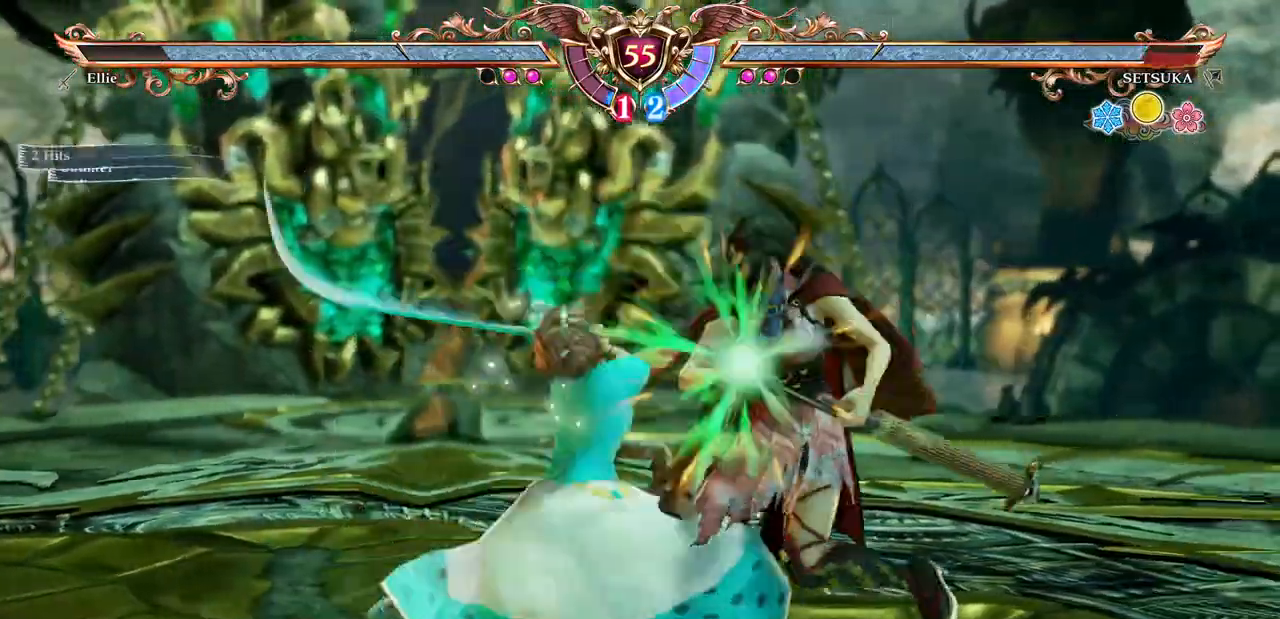
{"dt_ms": 500, "buttons": [], "events": []}
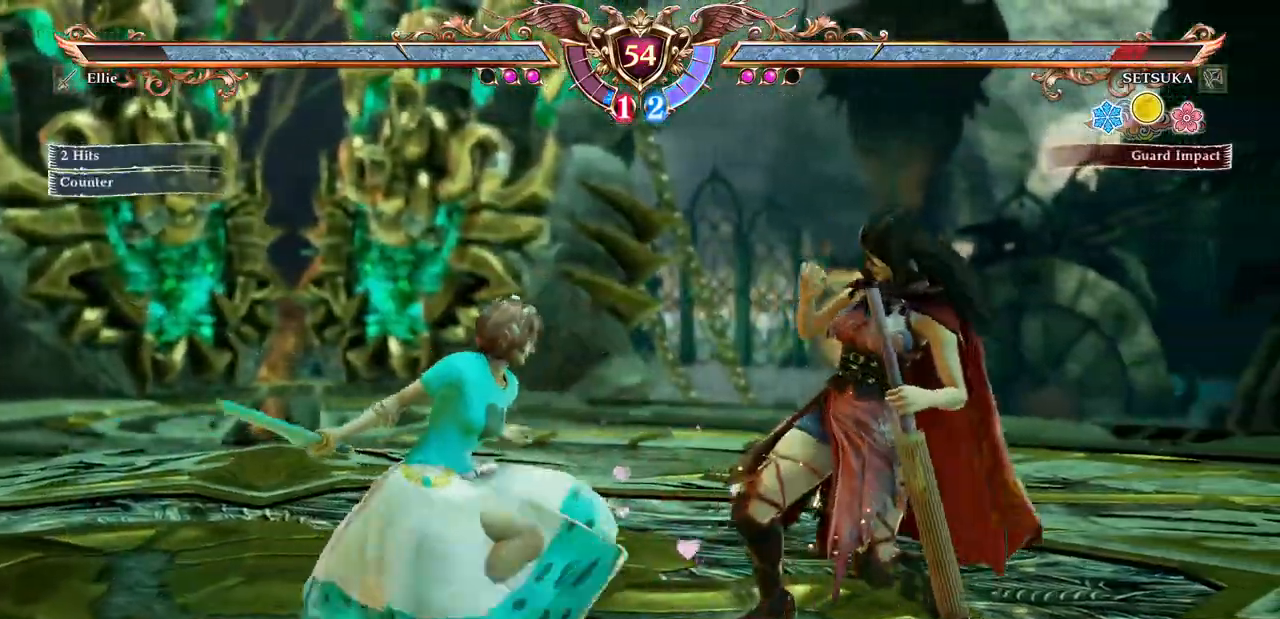
{"dt_ms": 500, "buttons": [], "events": [[117, "B", "down"], [200, "B", "up"], [250, "Y", "down"], [350, "Y", "up"]]}
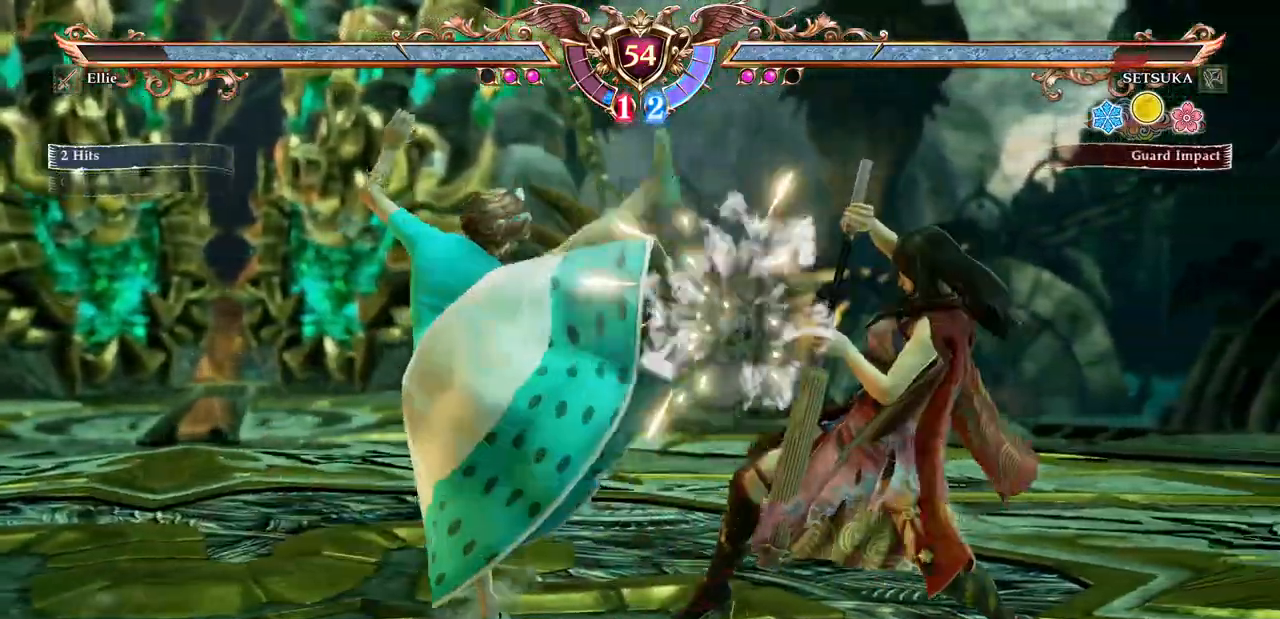
{"dt_ms": 500, "buttons": [], "events": []}
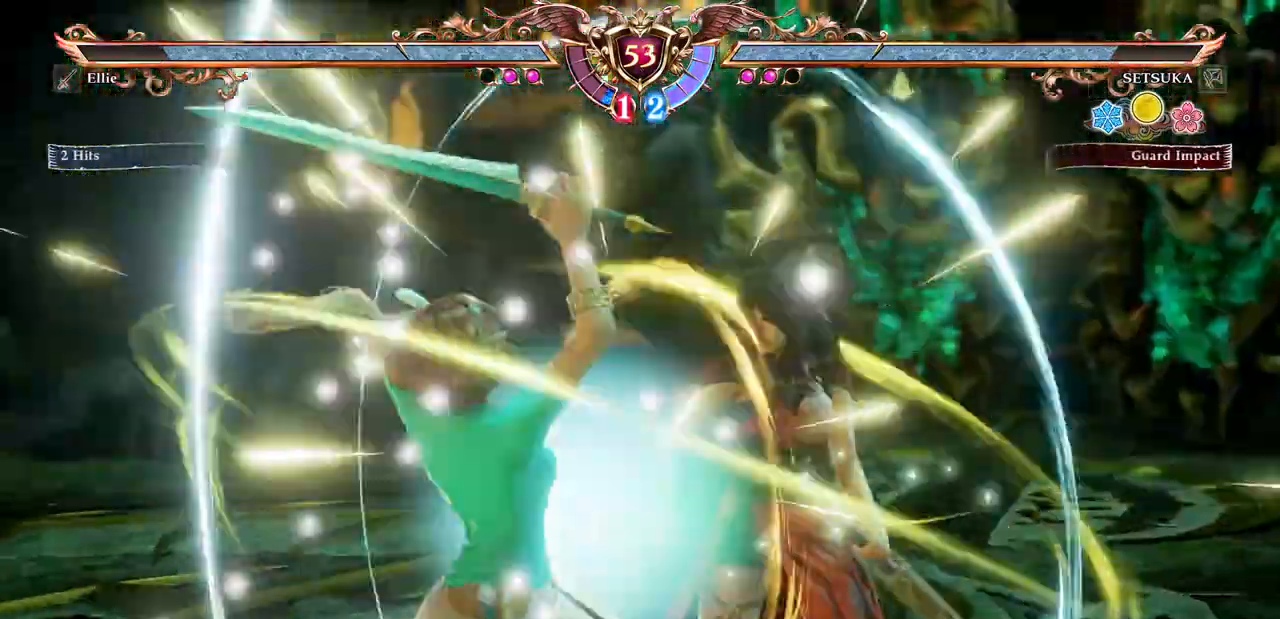
{"dt_ms": 500, "buttons": []}
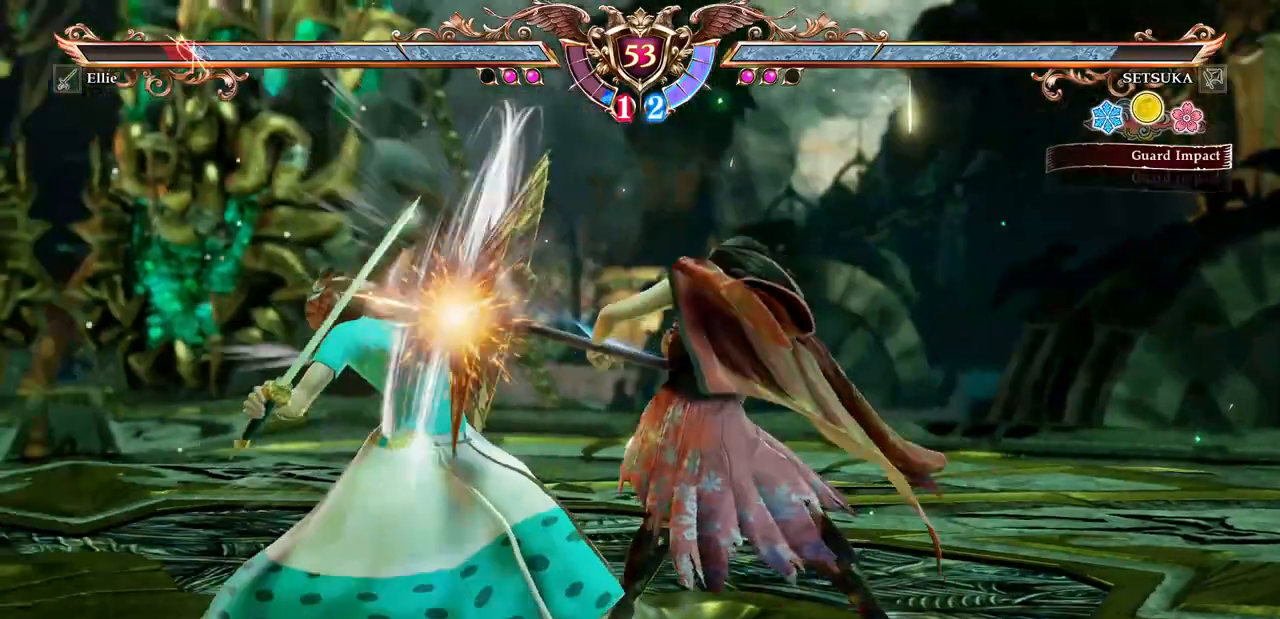
{"dt_ms": 500, "buttons": ["A"], "events": [[133, "A", "down"]]}
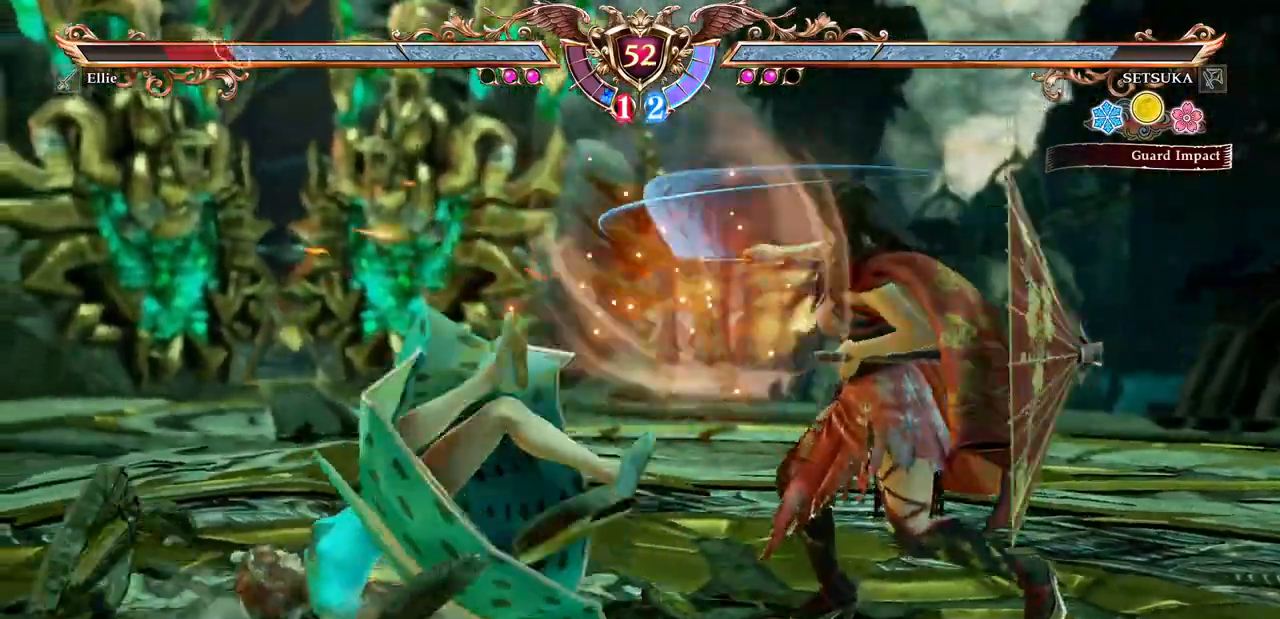
{"dt_ms": 500, "buttons": ["DPAD_UP"], "events": [[83, "A", "up"], [217, "DPAD_UP", "down"], [317, "A", "down"], [400, "A", "up"], [450, "A", "down"], [500, "A", "up"]]}
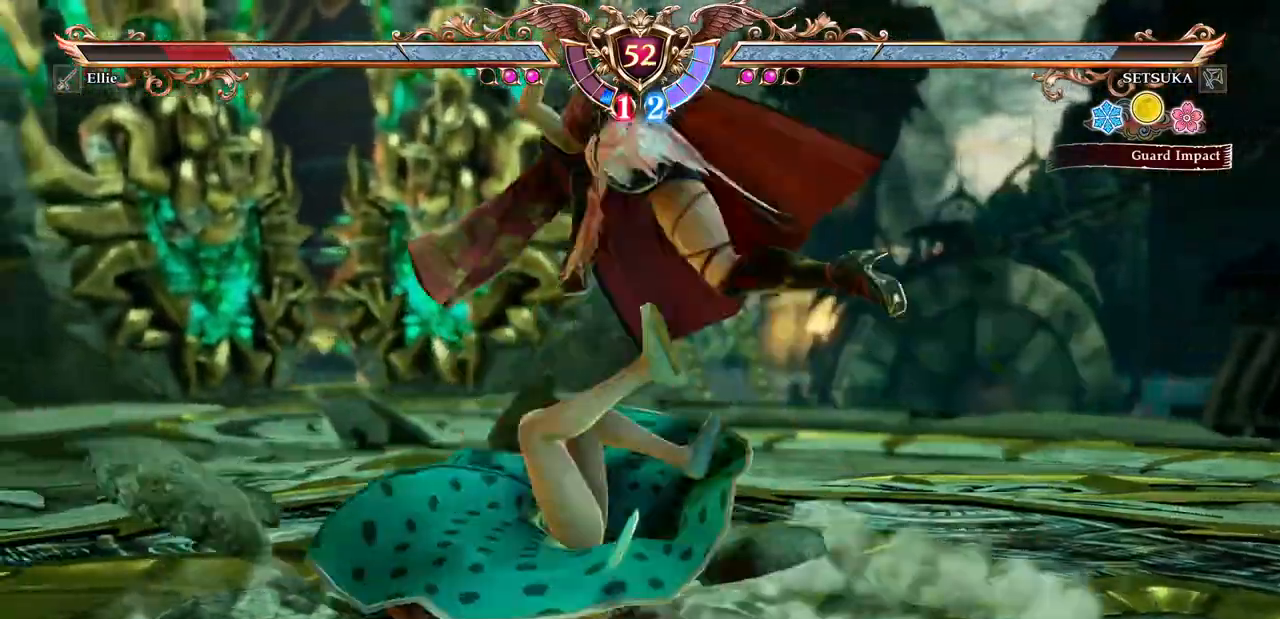
{"dt_ms": 500, "buttons": [], "events": [[50, "A", "down"], [233, "DPAD_UP", "up"], [450, "A", "up"]]}
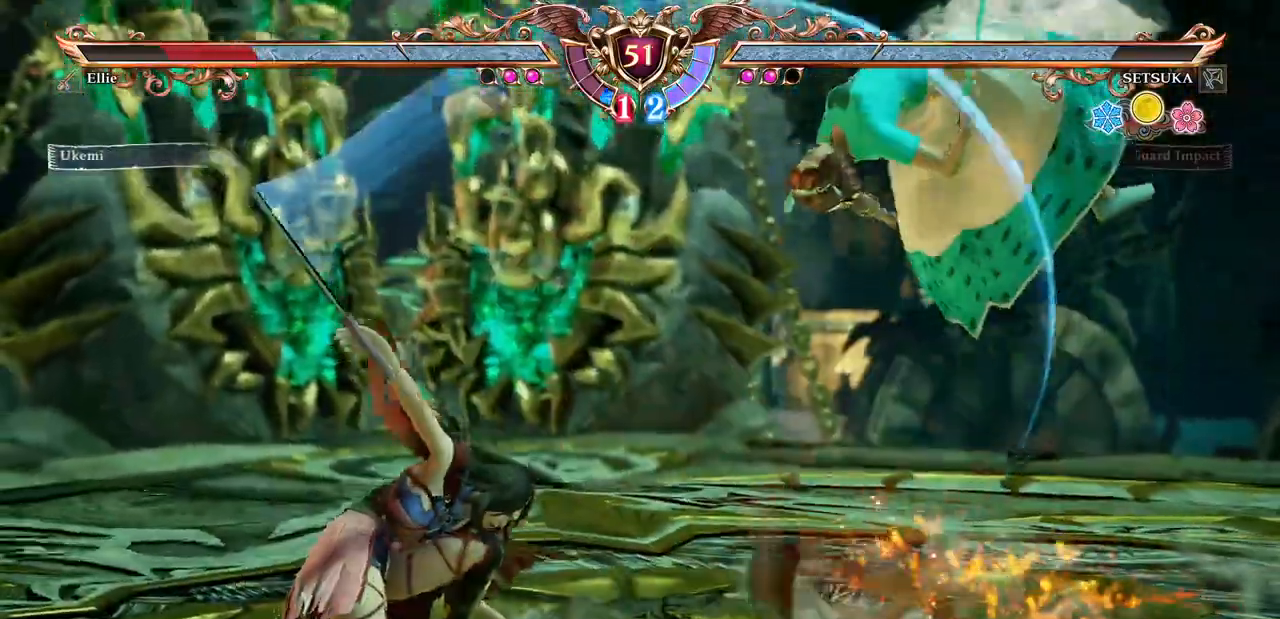
{"dt_ms": 500, "buttons": ["DPAD_UP"], "events": [[83, "DPAD_UP", "down"], [183, "DPAD_UP", "up"], [250, "DPAD_UP", "down"]]}
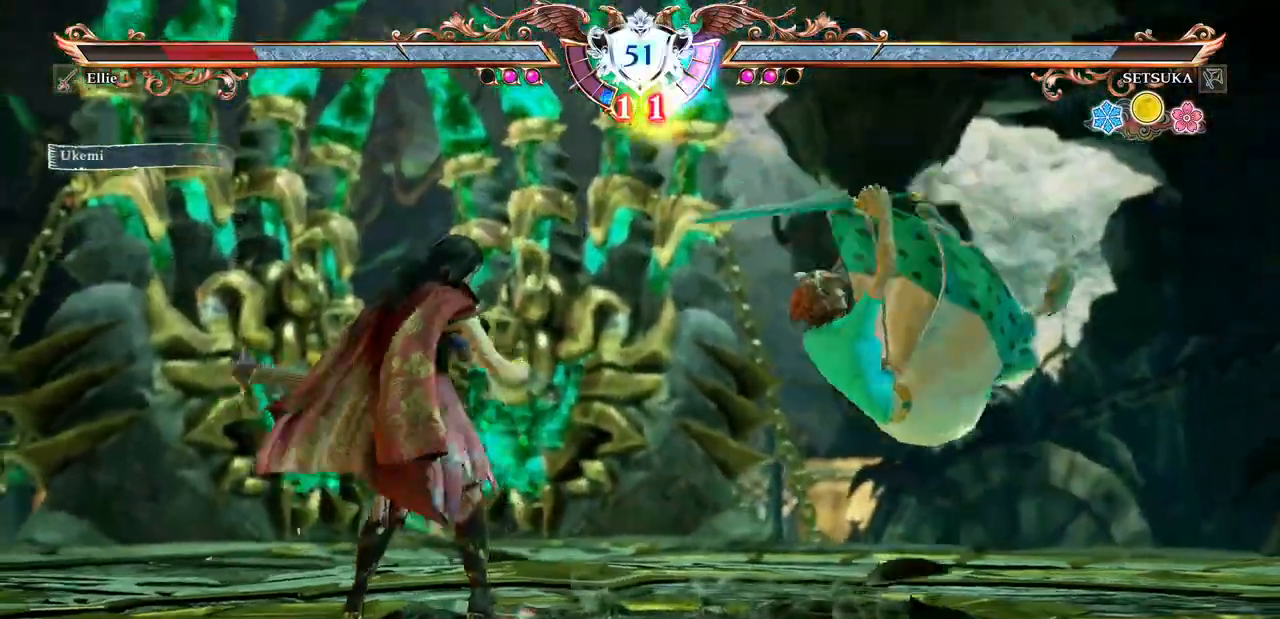
{"dt_ms": 500, "buttons": []}
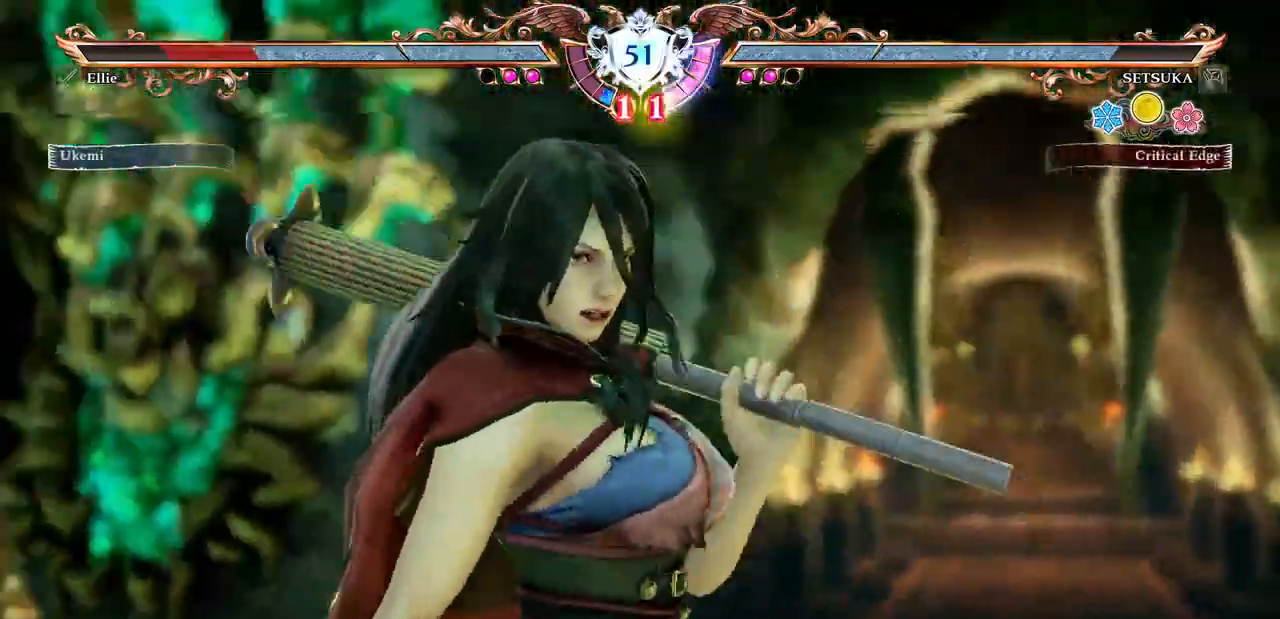
{"dt_ms": 500, "buttons": [], "events": []}
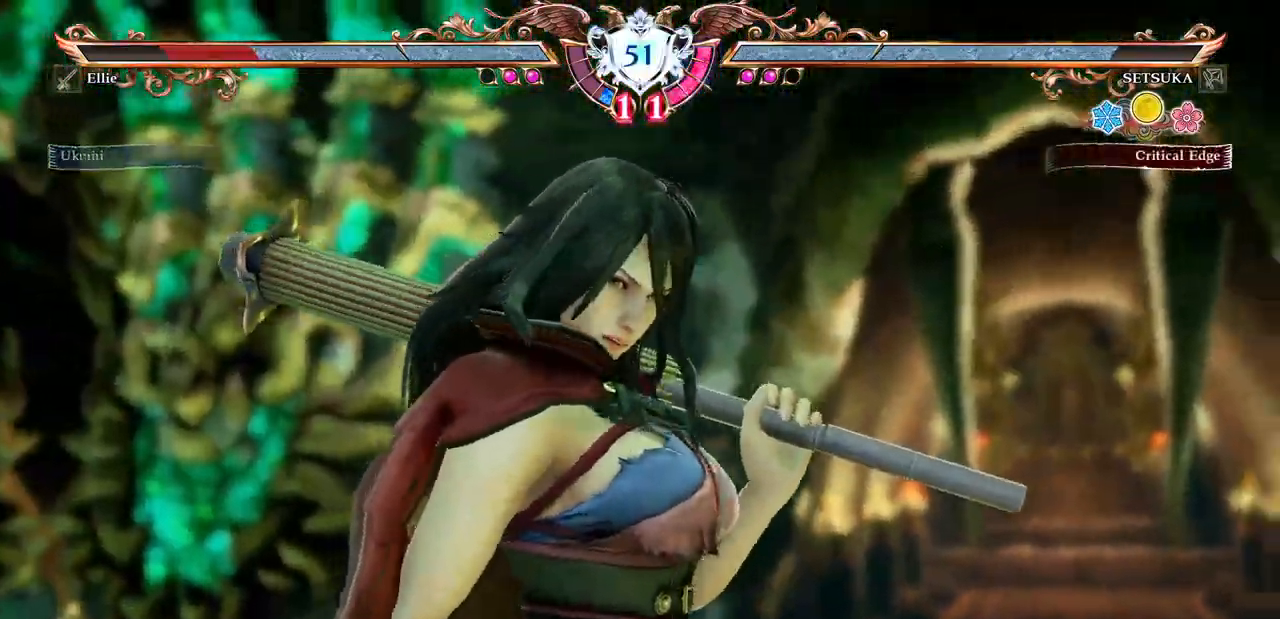
{"dt_ms": 500, "buttons": [], "events": []}
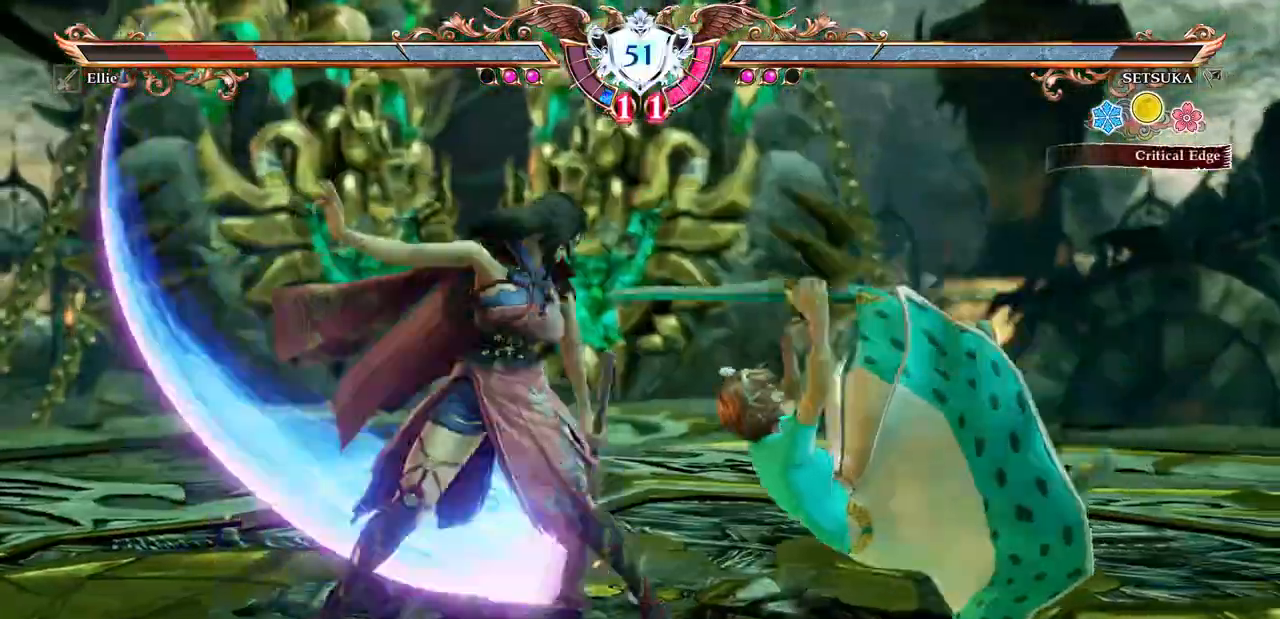
{"dt_ms": 500, "buttons": ["A"], "events": [[467, "A", "down"]]}
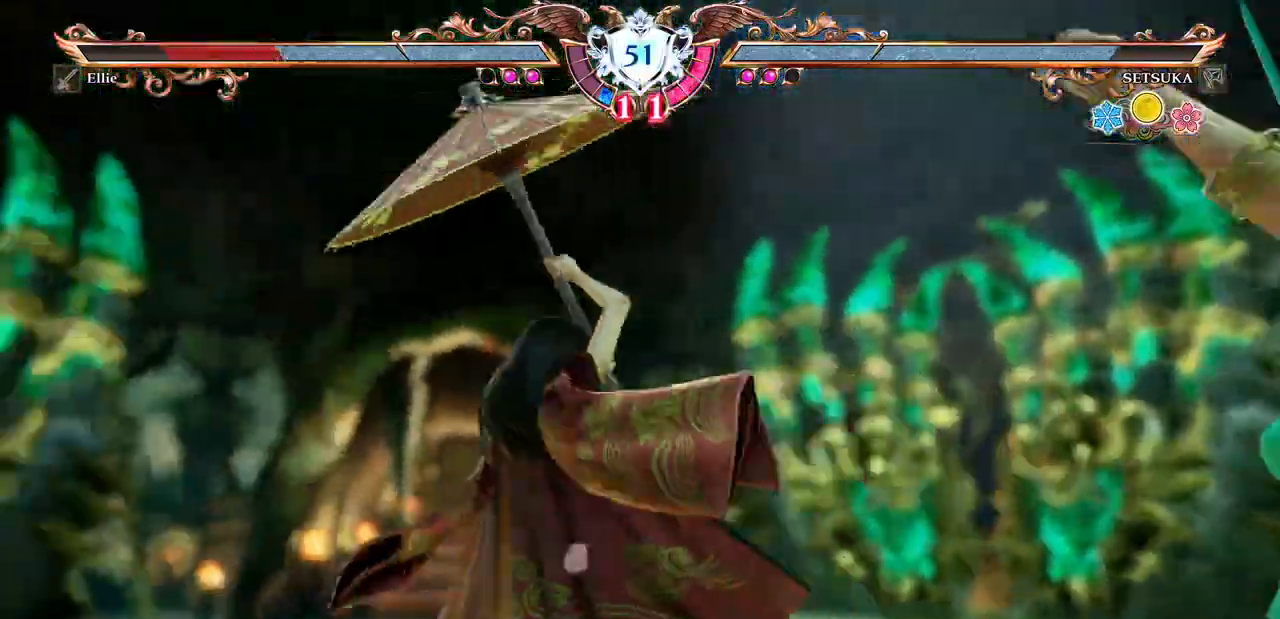
{"dt_ms": 500, "buttons": [], "events": [[317, "A", "up"]]}